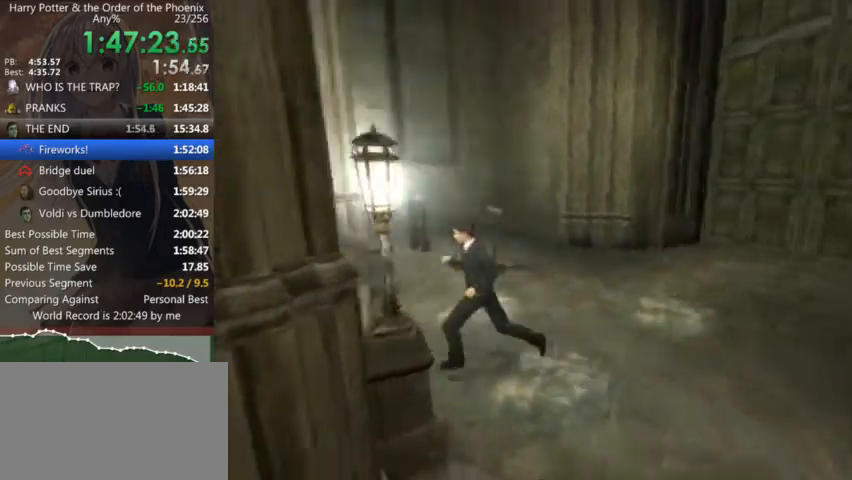
Gameplay with keyboard and mouse; each line is a JSON object with the keys and mouse buttons held at the frame after it. "events" lists presses ("down") and releases ("up") of "a", "c", "ctrl", "d", "down", "escape", "left", "return", "right", "s", "shift_l", "shift_r", "space", "tab", "up", "w", "mouse_left" and "mouse_right" between this image and that frame as [ms after this image, input, new state], when the widget could be followed in between. "mouse_left", "mouse_right" = the "left", "right" buttons of the "mouse" list. No other keys are recorded. Mouse movement is not recorded.
{"keys": ["shift_l", "w"], "mouse": [], "events": [[100, "w", "down"], [266, "a", "up"]]}
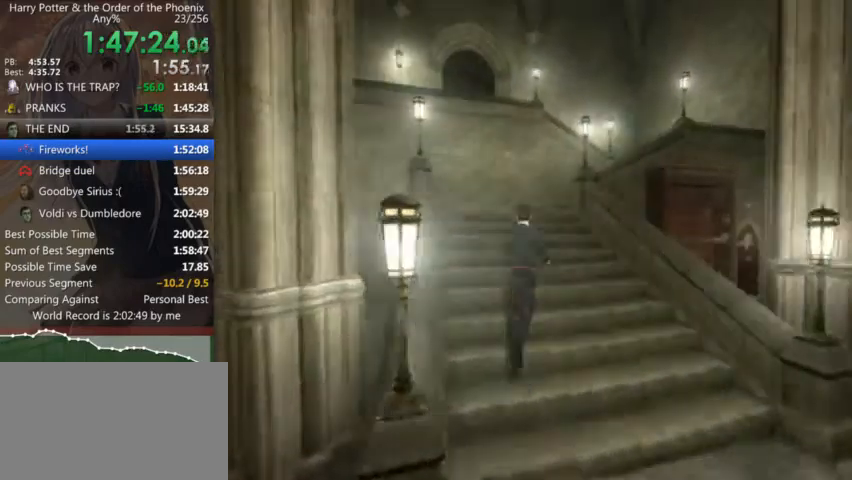
{"keys": ["d", "shift_l", "w"], "mouse": [], "events": [[366, "d", "down"]]}
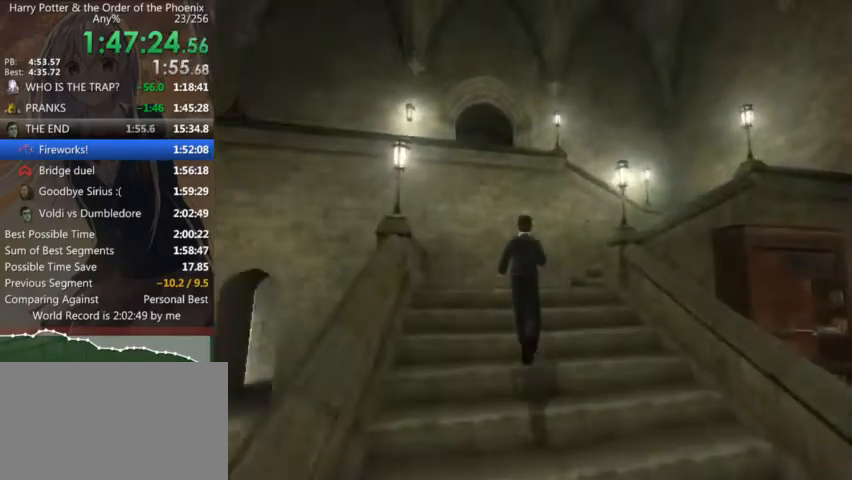
{"keys": ["d", "shift_l"], "mouse": [], "events": [[66, "d", "up"], [200, "d", "down"], [466, "w", "up"]]}
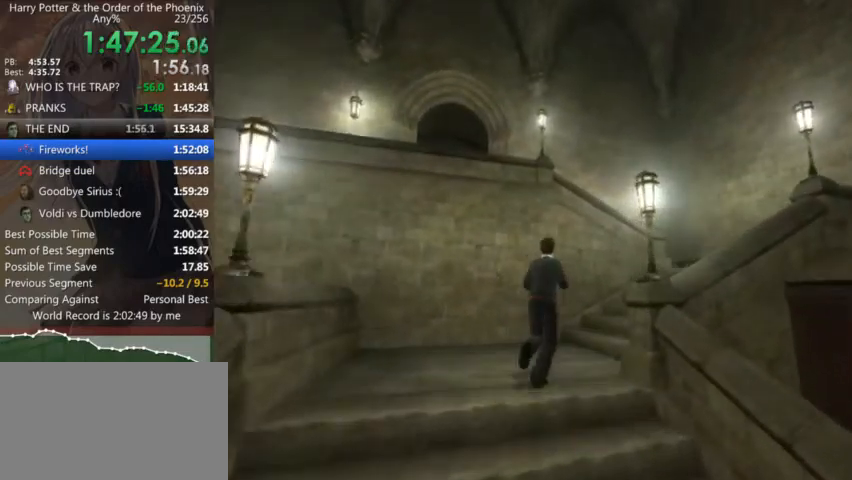
{"keys": ["shift_l", "w"], "mouse": [], "events": [[66, "w", "down"], [433, "d", "up"]]}
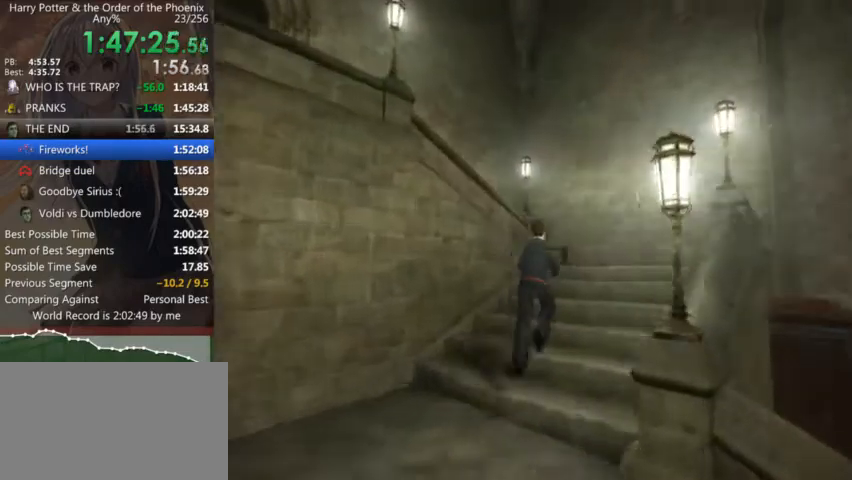
{"keys": ["shift_l", "w"], "mouse": [], "events": [[266, "a", "down"], [400, "a", "up"]]}
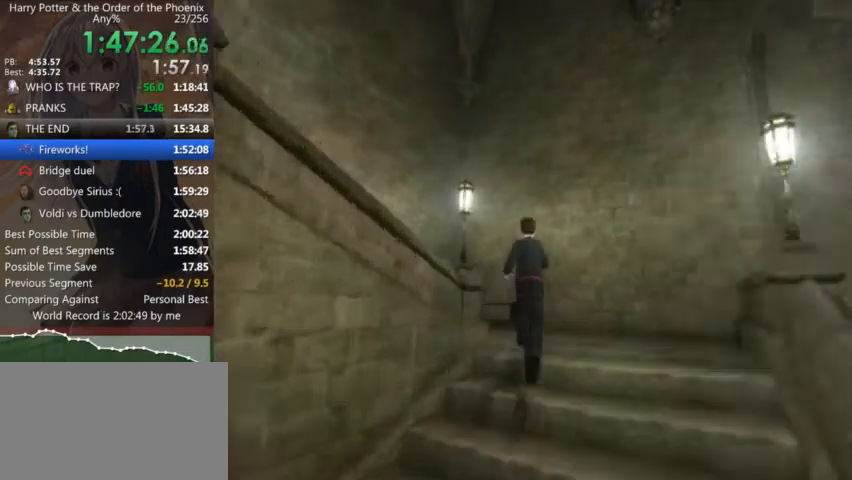
{"keys": ["a", "s", "shift_l"], "mouse": [], "events": [[133, "a", "down"], [200, "w", "up"], [366, "s", "down"]]}
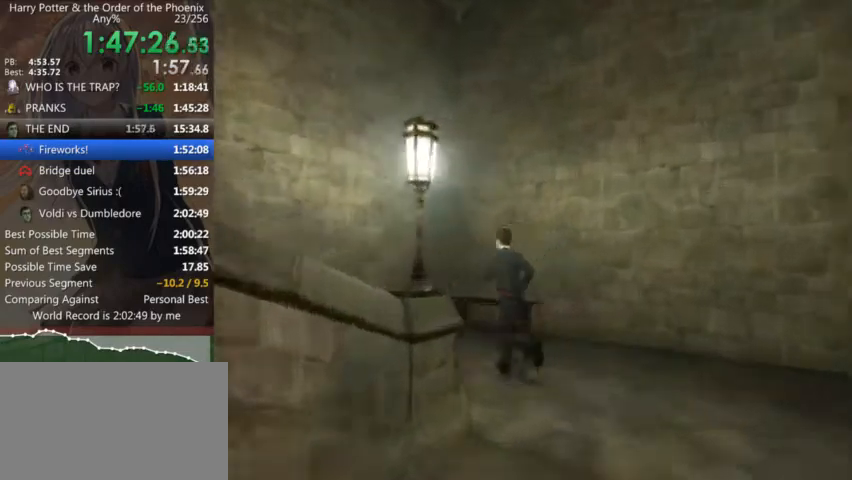
{"keys": ["a", "shift_l"], "mouse": [], "events": [[100, "s", "up"]]}
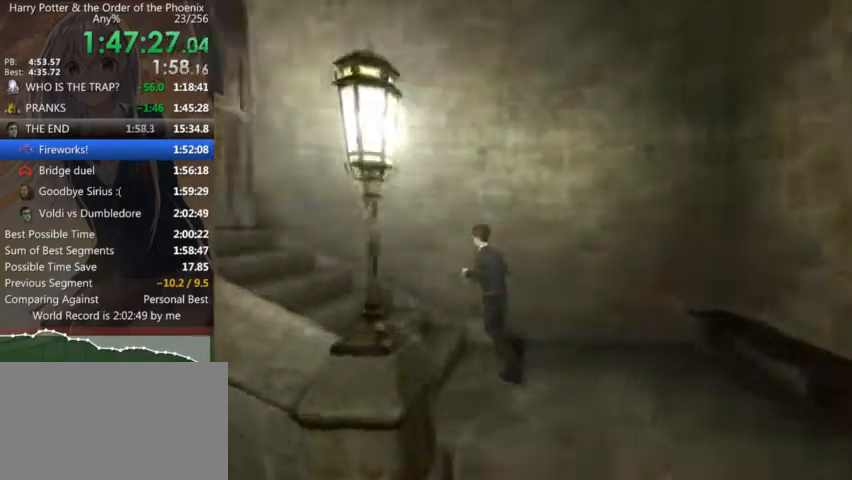
{"keys": ["shift_l", "w"], "mouse": [], "events": [[166, "w", "down"], [266, "a", "up"]]}
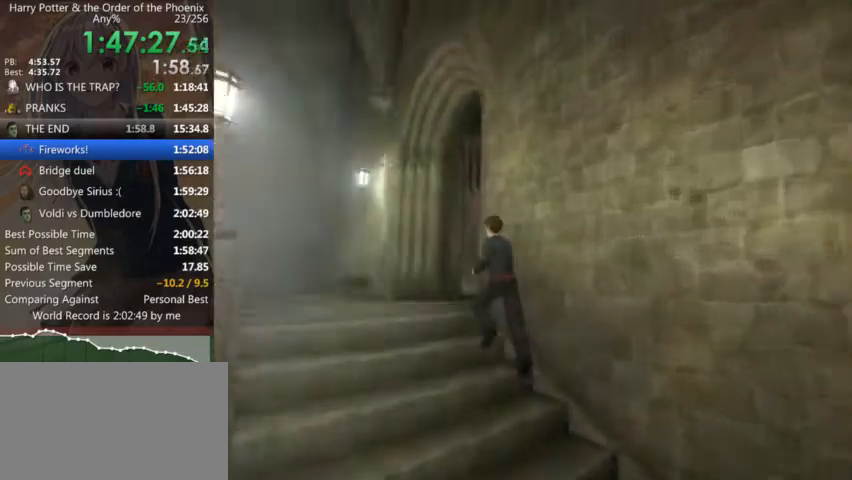
{"keys": ["d", "shift_l"], "mouse": [], "events": [[200, "d", "down"], [233, "w", "up"]]}
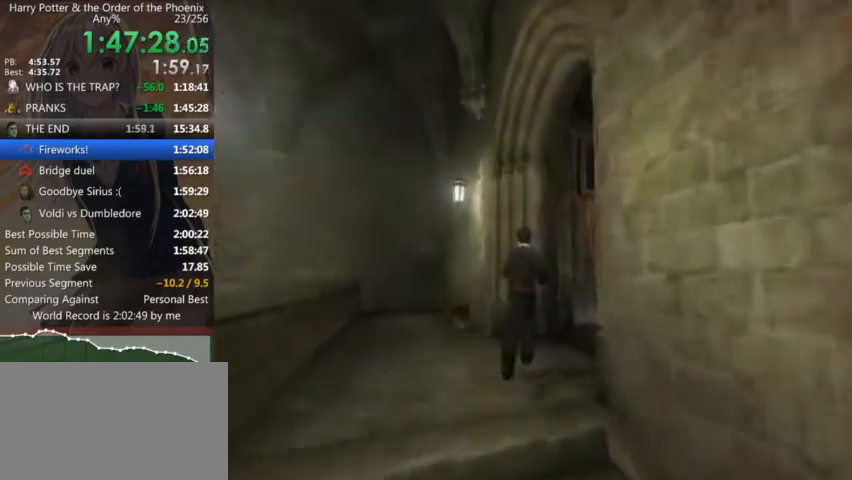
{"keys": ["d", "shift_l", "w"], "mouse": [], "events": [[33, "w", "down"]]}
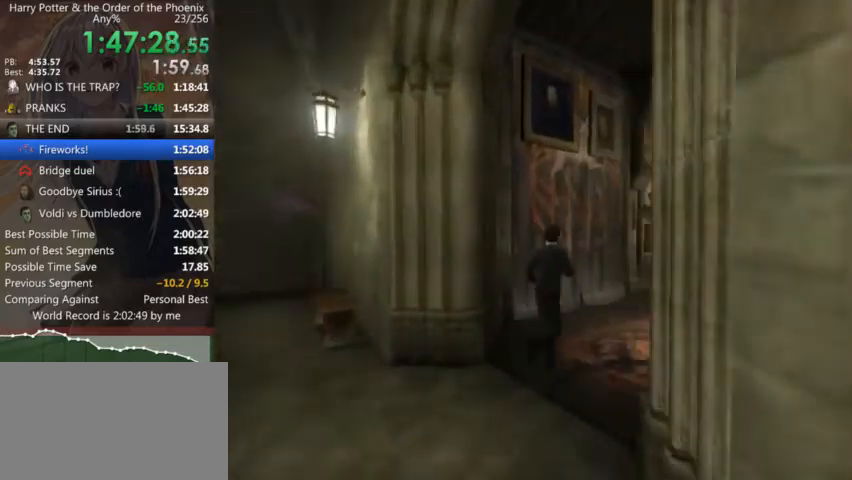
{"keys": ["d", "shift_l", "w"], "mouse": [], "events": []}
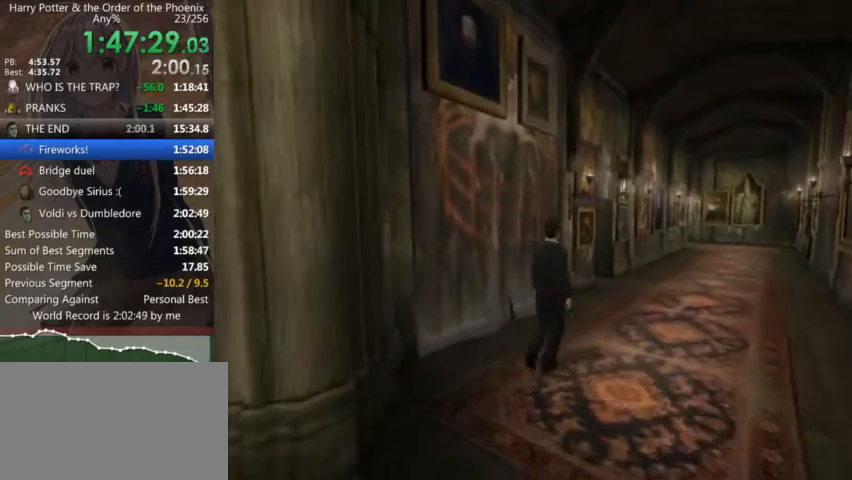
{"keys": ["d", "shift_l", "w"], "mouse": [], "events": []}
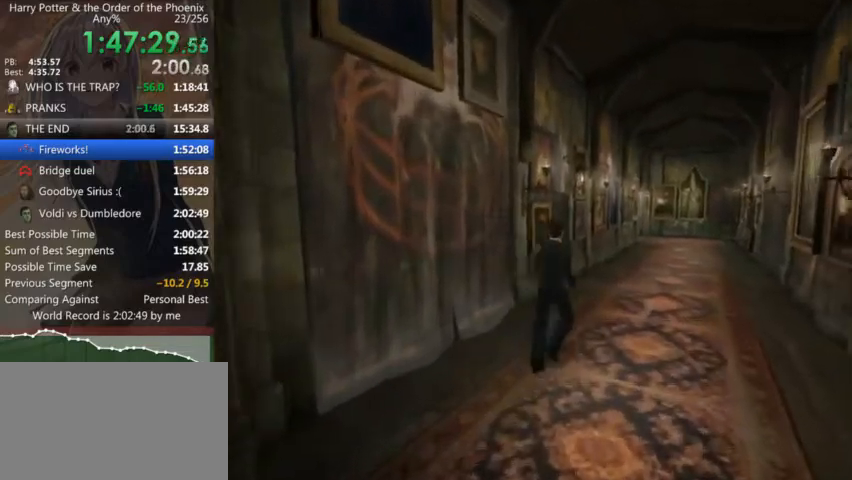
{"keys": ["shift_l", "w"], "mouse": [], "events": [[300, "d", "up"]]}
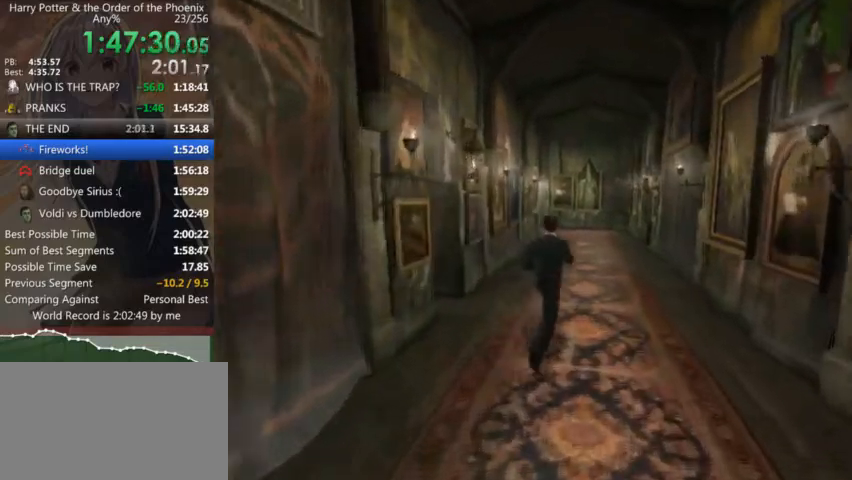
{"keys": ["shift_l", "w"], "mouse": [], "events": []}
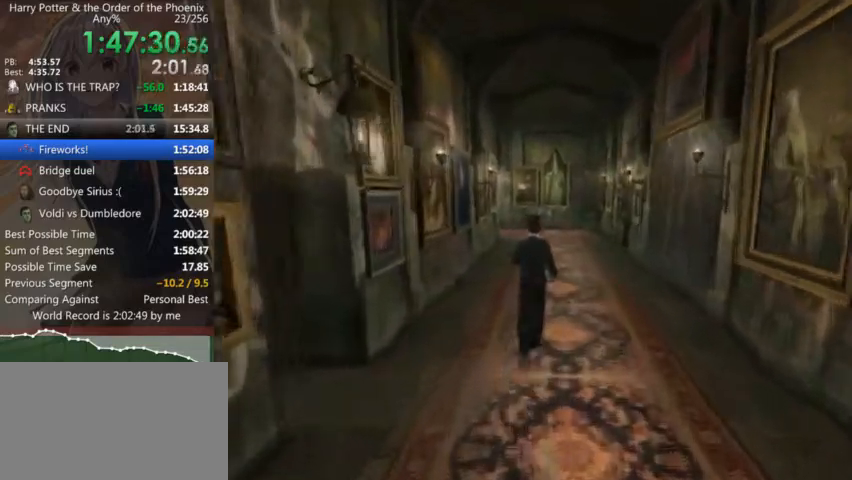
{"keys": ["a", "shift_l", "w"], "mouse": [], "events": [[433, "a", "down"]]}
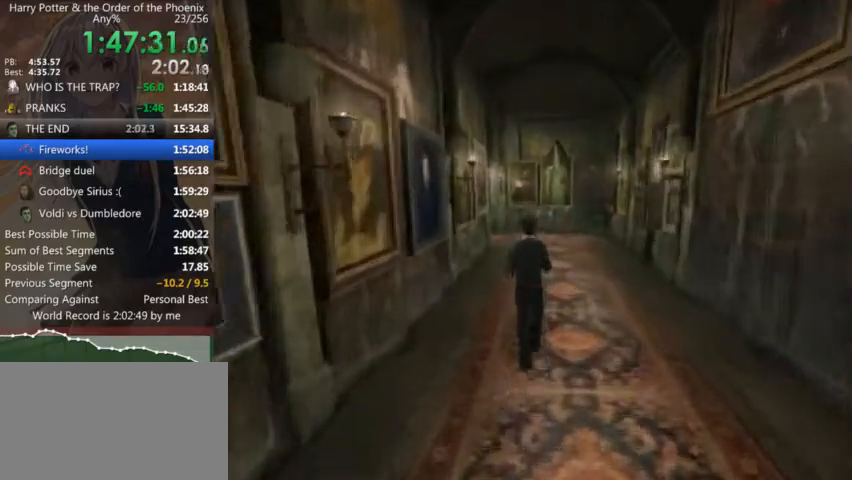
{"keys": ["shift_l", "w"], "mouse": [], "events": [[100, "a", "up"]]}
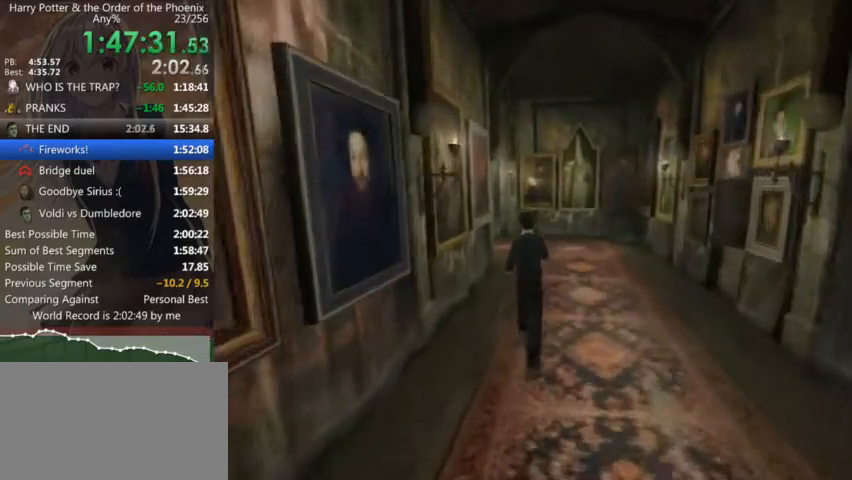
{"keys": ["shift_l", "w"], "mouse": [], "events": []}
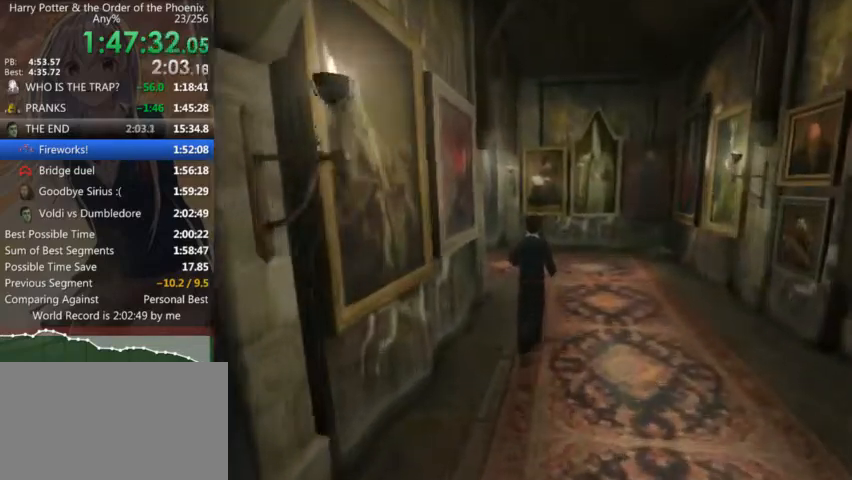
{"keys": ["a", "shift_l"], "mouse": [], "events": [[100, "a", "down"], [233, "w", "up"]]}
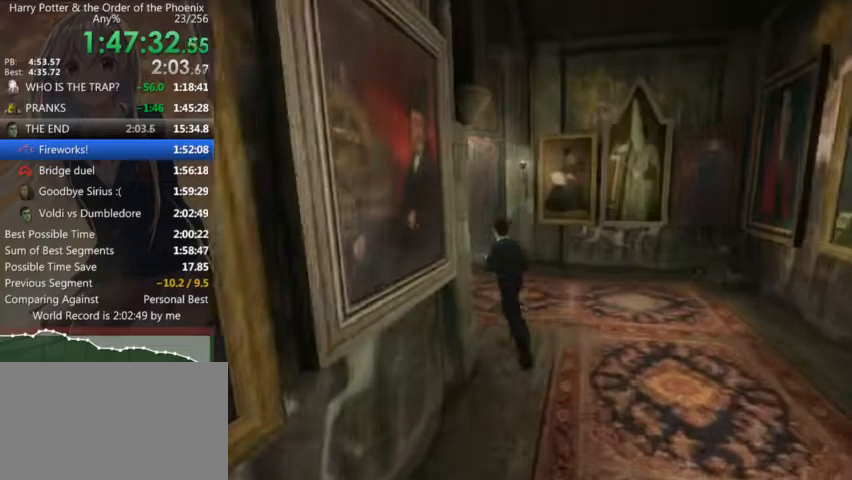
{"keys": ["shift_l", "w"], "mouse": [], "events": [[33, "w", "down"], [300, "a", "up"]]}
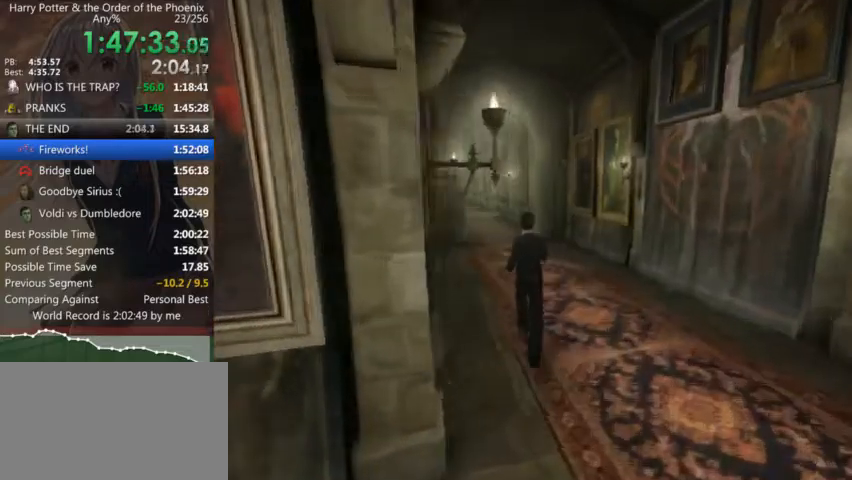
{"keys": ["a", "shift_l", "w"], "mouse": [], "events": [[466, "a", "down"]]}
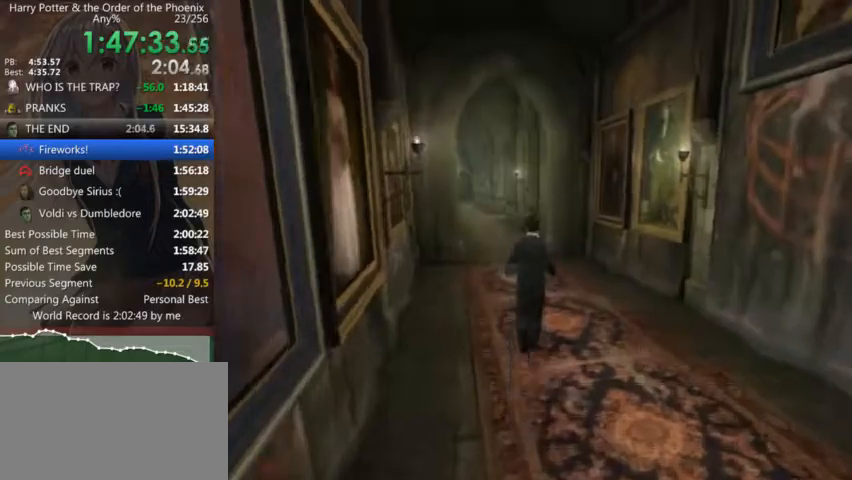
{"keys": ["shift_l", "w"], "mouse": [], "events": [[200, "a", "up"]]}
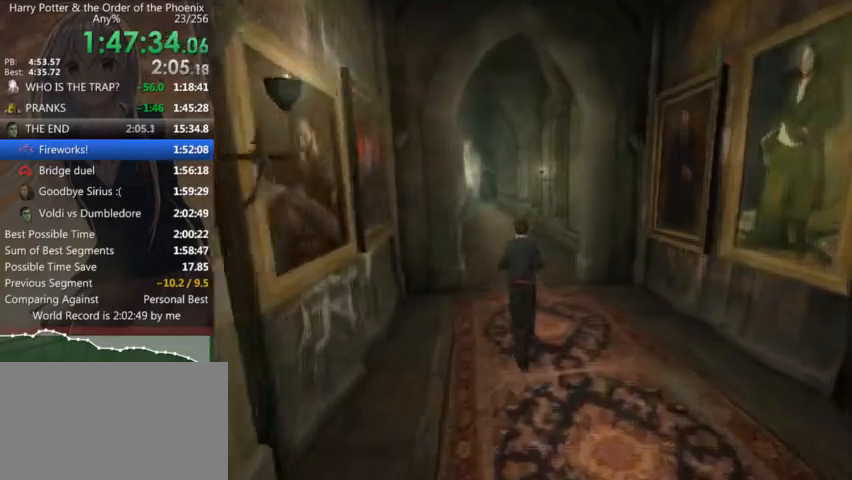
{"keys": ["shift_l", "w"], "mouse": [], "events": []}
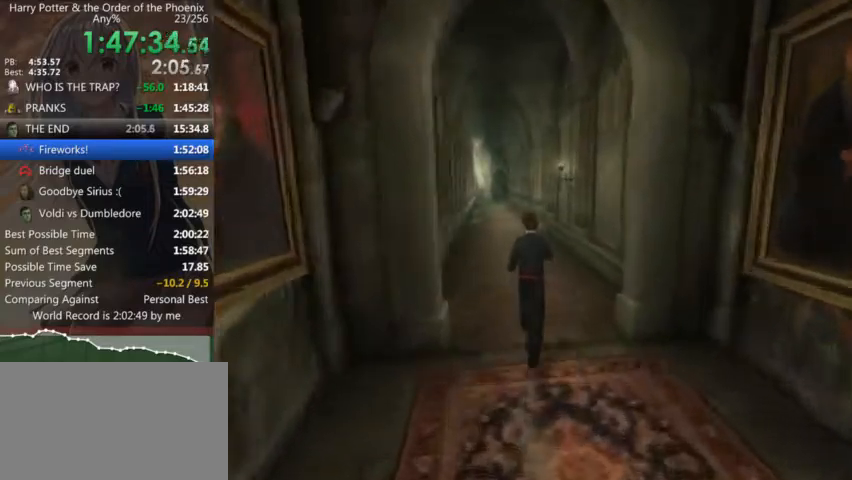
{"keys": ["shift_l", "w"], "mouse": [], "events": []}
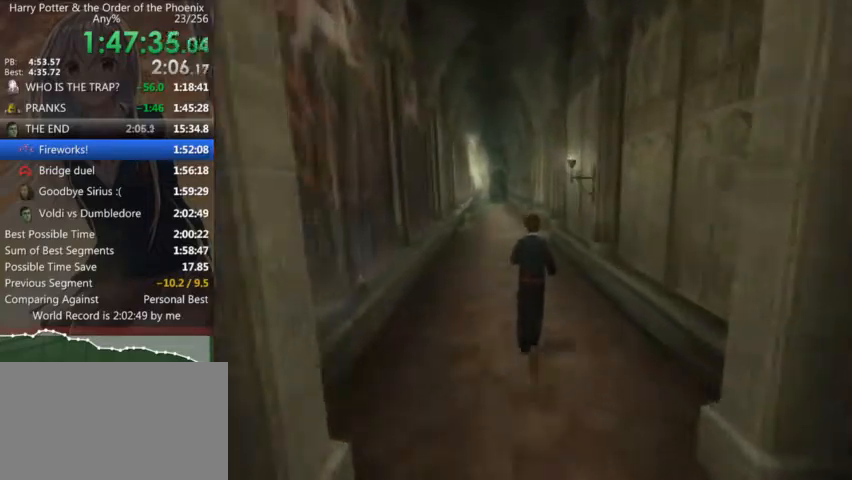
{"keys": ["shift_l", "w"], "mouse": [], "events": []}
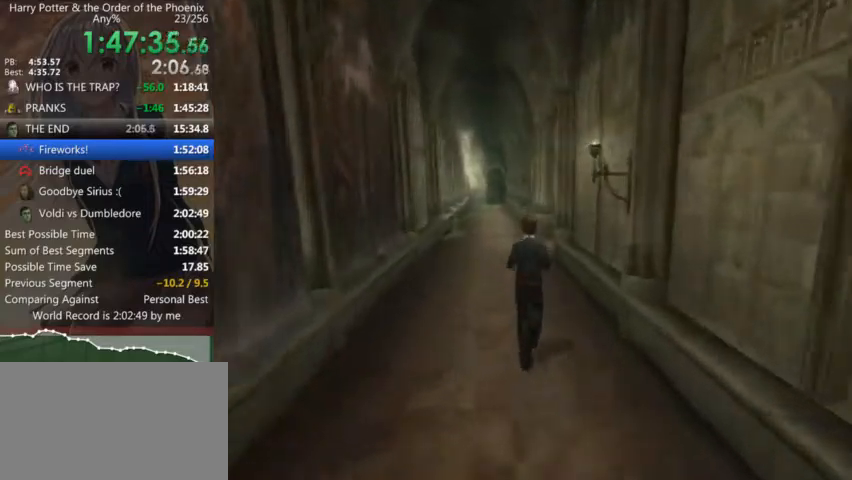
{"keys": ["shift_l", "w"], "mouse": [], "events": []}
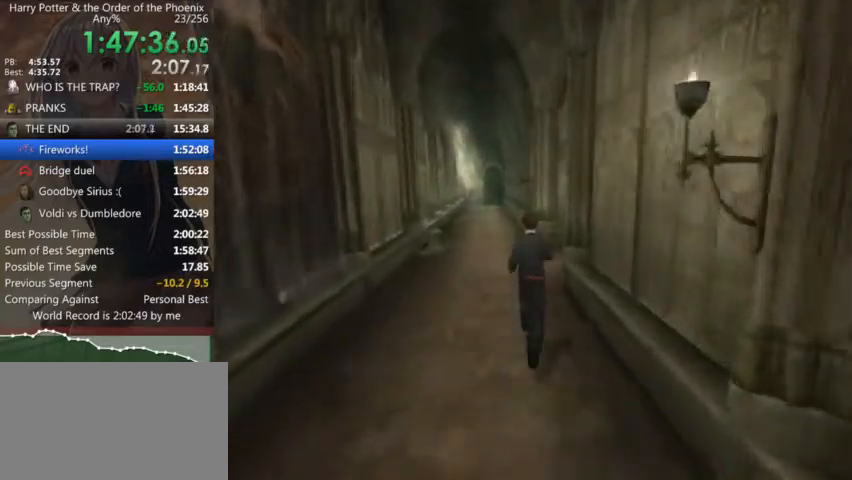
{"keys": ["d", "shift_l", "w"], "mouse": [], "events": [[300, "d", "down"]]}
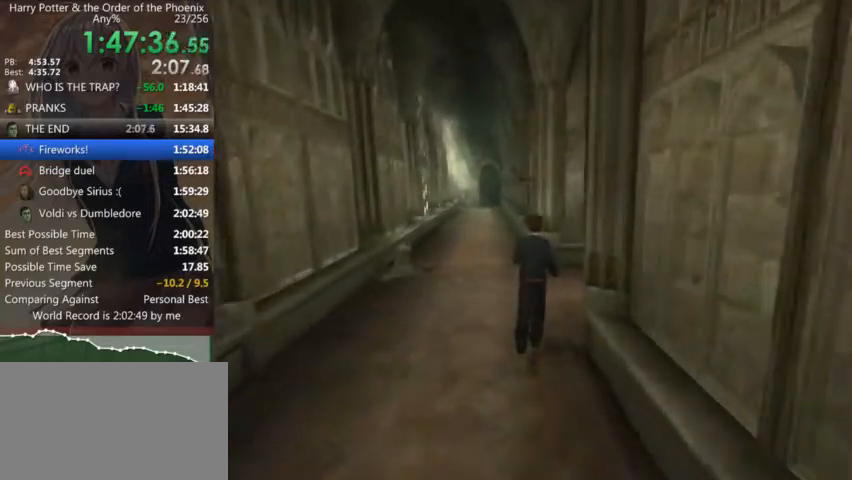
{"keys": ["d", "shift_l", "w"], "mouse": [], "events": [[66, "w", "up"], [366, "w", "down"]]}
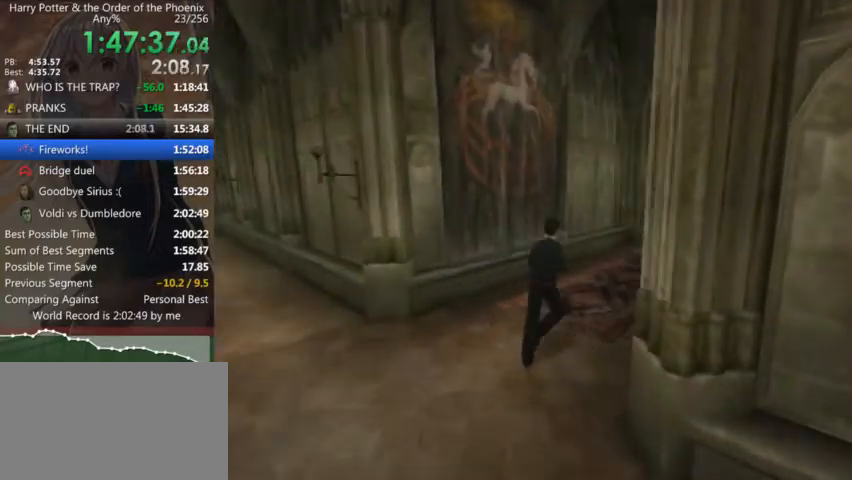
{"keys": ["shift_l", "w"], "mouse": [], "events": [[100, "d", "up"]]}